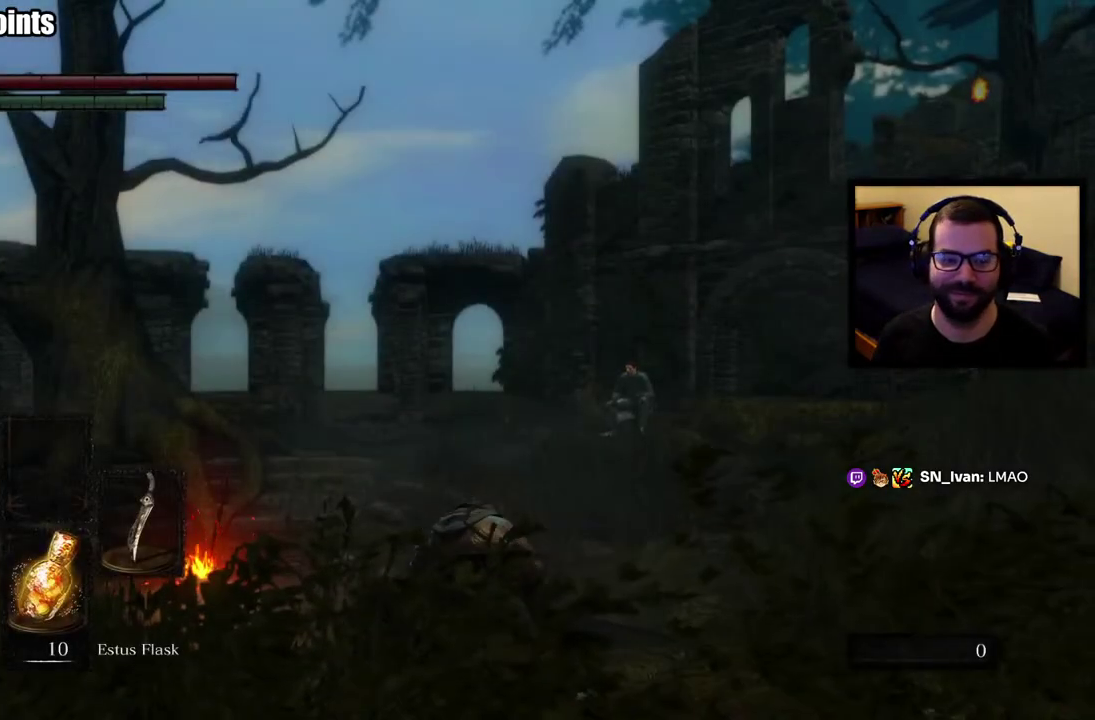
Gameplay with a controller (PlayStation layout); each line is a JSON object with the inputs held at the frame after it. "events" lists button and stick changes between this image and that frame as [ms after this image, input, new state], when the widget could be followed in between. This overlay highlights the sticks when they move; stick clicks (L3 R3) are not distinguishable.
{"buttons": [], "left_stick": "up", "right_stick": "center", "events": [[233, "left_stick", "up"], [267, "right_stick", "down-right"], [383, "right_stick", "right"], [433, "right_stick", "center"]]}
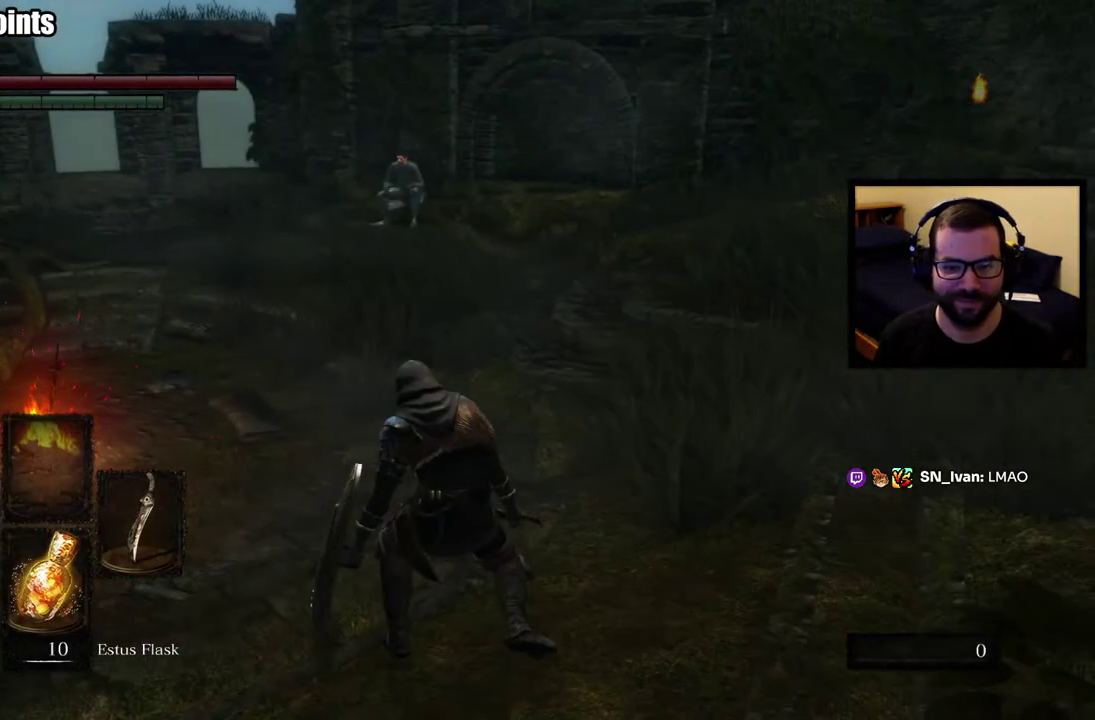
{"buttons": [], "left_stick": "up", "right_stick": "center", "events": [[67, "right_stick", "right"], [150, "left_stick", "up-left"], [250, "right_stick", "center"], [417, "left_stick", "up"]]}
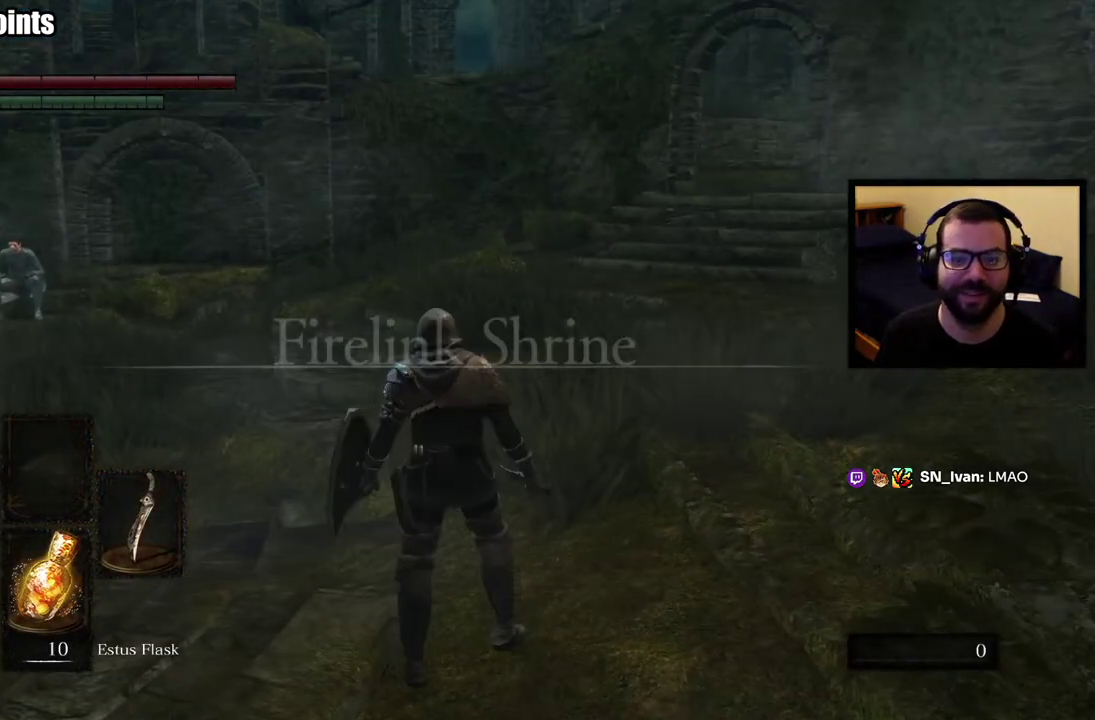
{"buttons": ["CIRCLE"], "left_stick": "up", "right_stick": "right", "events": [[117, "right_stick", "right"], [167, "right_stick", "up-right"], [183, "CIRCLE", "down"], [217, "right_stick", "center"], [483, "right_stick", "right"]]}
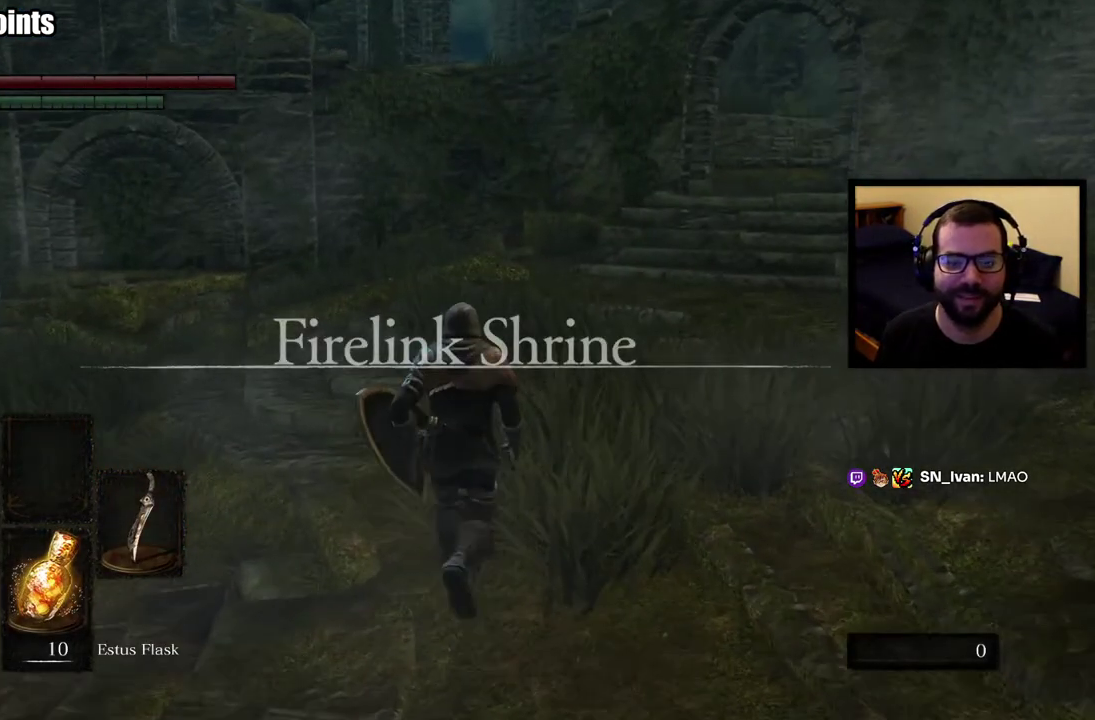
{"buttons": ["CIRCLE"], "left_stick": "up", "right_stick": "center", "events": [[150, "right_stick", "center"]]}
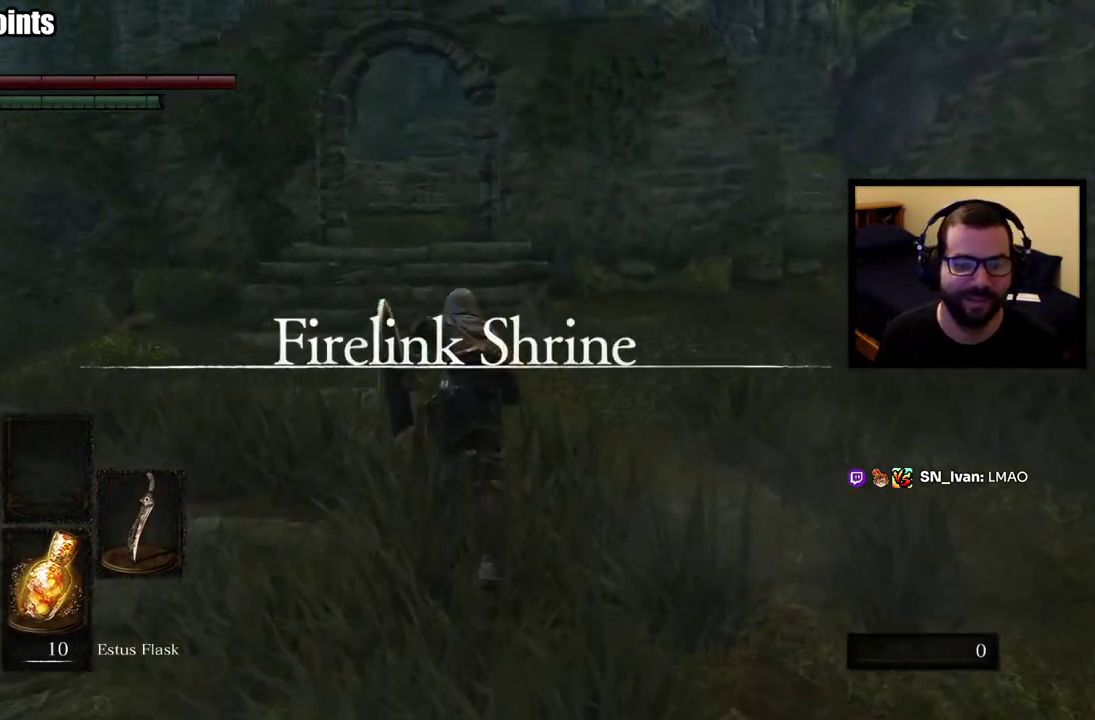
{"buttons": ["CIRCLE"], "left_stick": "up", "right_stick": "up-left", "events": [[500, "right_stick", "up-left"]]}
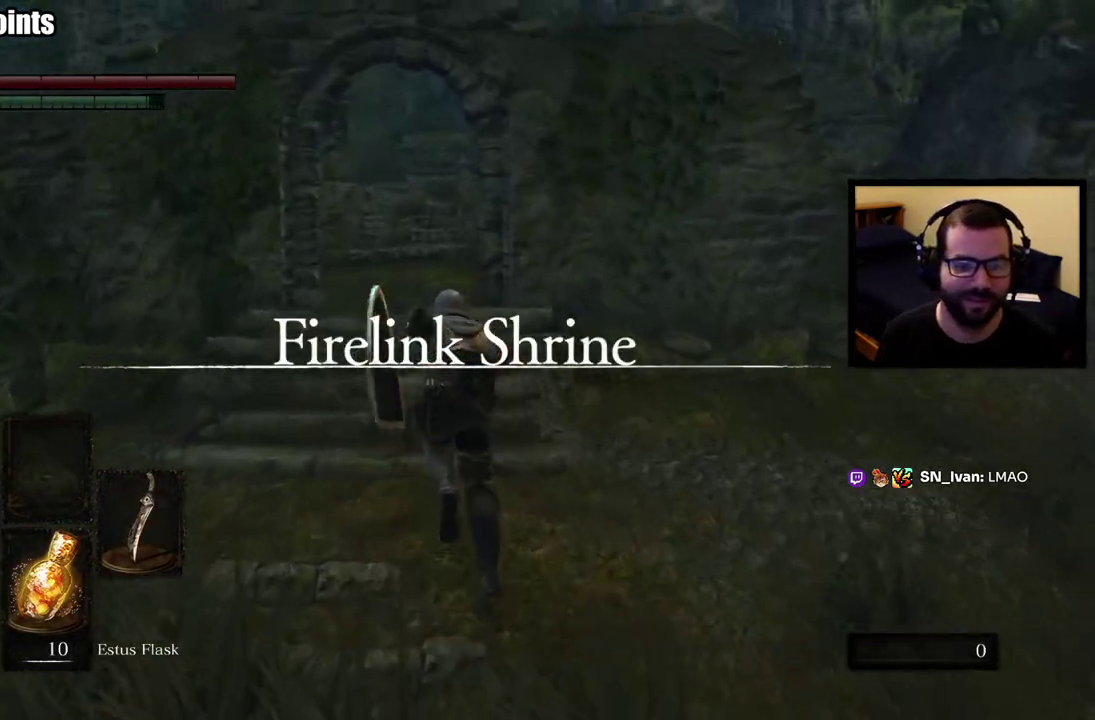
{"buttons": ["CIRCLE"], "left_stick": "up", "right_stick": "left", "events": [[117, "right_stick", "center"], [433, "right_stick", "left"]]}
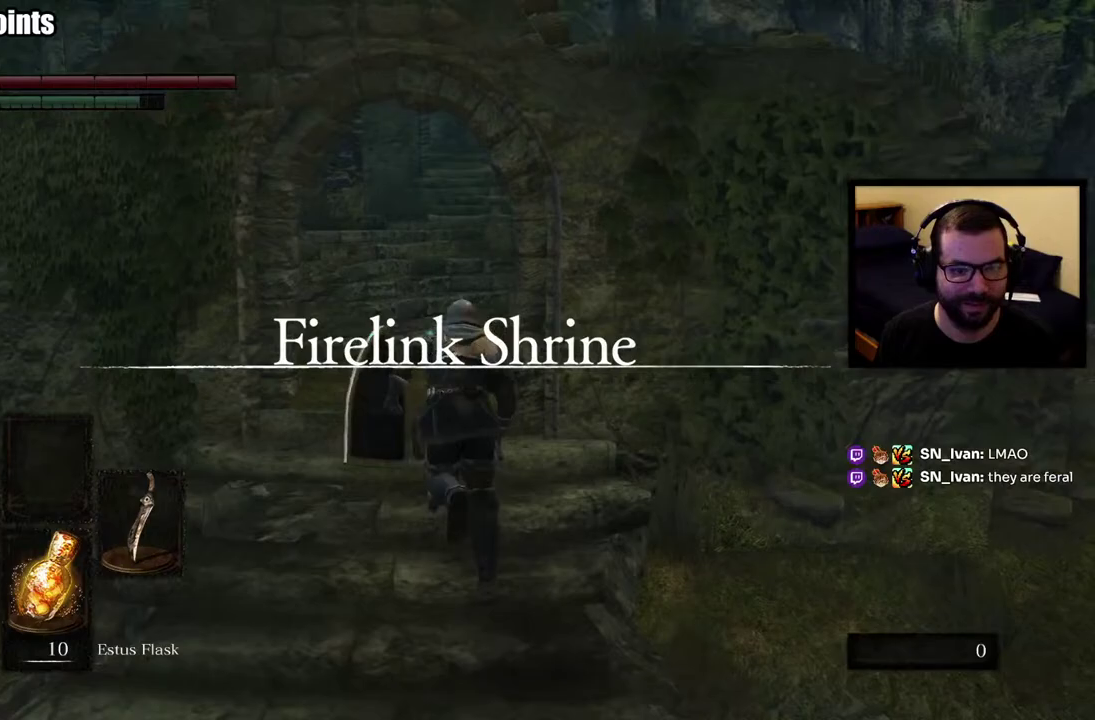
{"buttons": ["CIRCLE"], "left_stick": "up", "right_stick": "down-left", "events": [[50, "right_stick", "center"], [417, "right_stick", "down-left"]]}
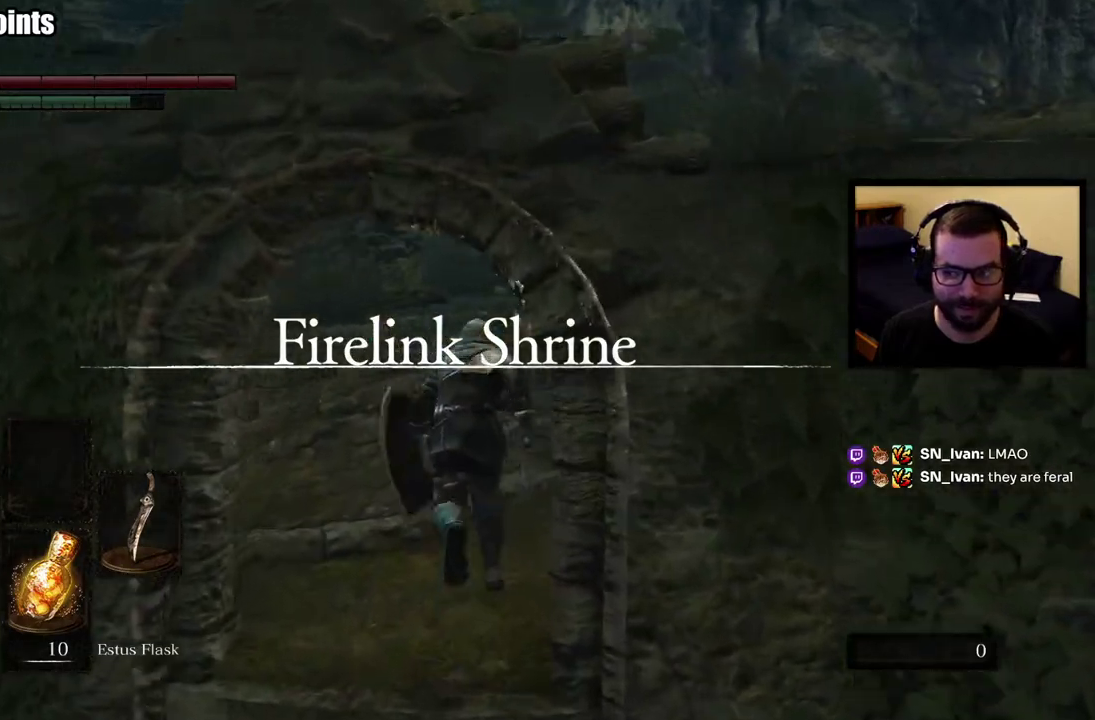
{"buttons": ["CIRCLE"], "left_stick": "up", "right_stick": "center", "events": [[117, "right_stick", "center"]]}
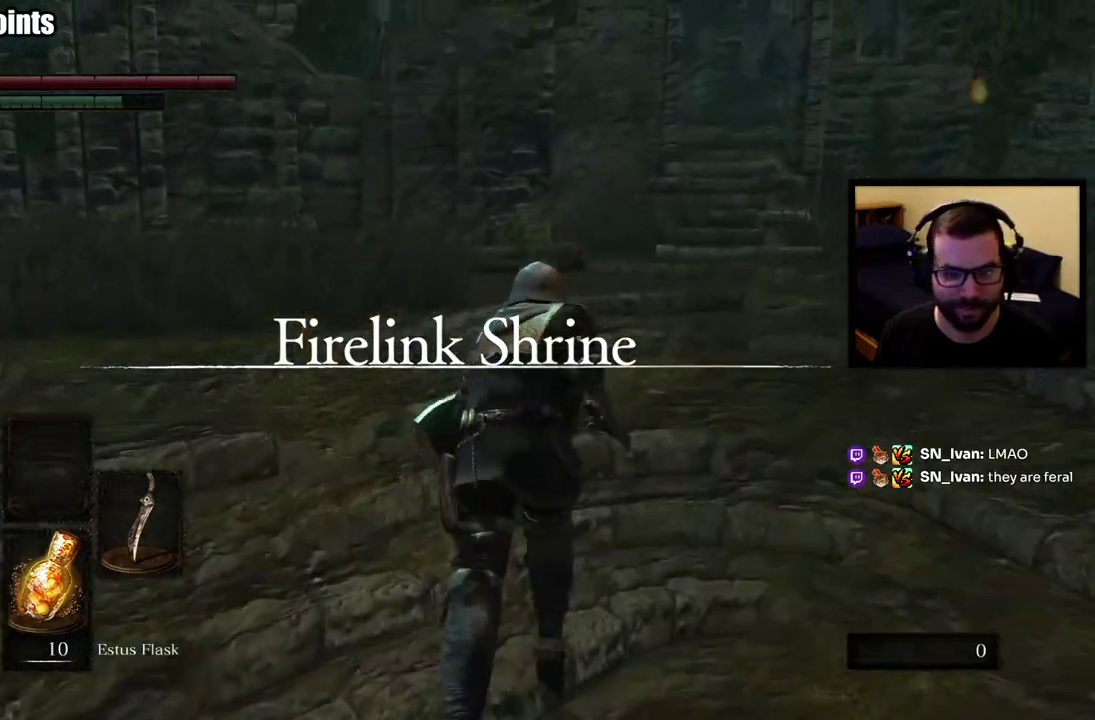
{"buttons": ["CIRCLE"], "left_stick": "up", "right_stick": "center", "events": [[167, "right_stick", "left"], [383, "right_stick", "center"]]}
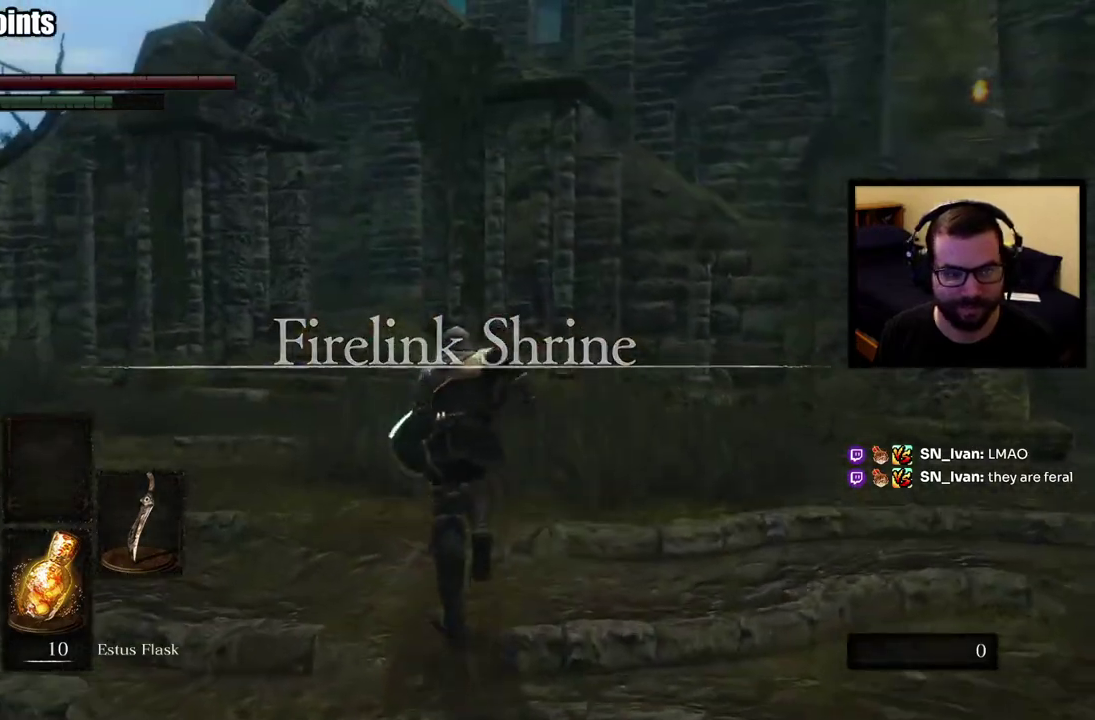
{"buttons": ["CIRCLE"], "left_stick": "up-right", "right_stick": "center", "events": [[233, "right_stick", "down-right"], [267, "left_stick", "up-right"], [483, "right_stick", "center"]]}
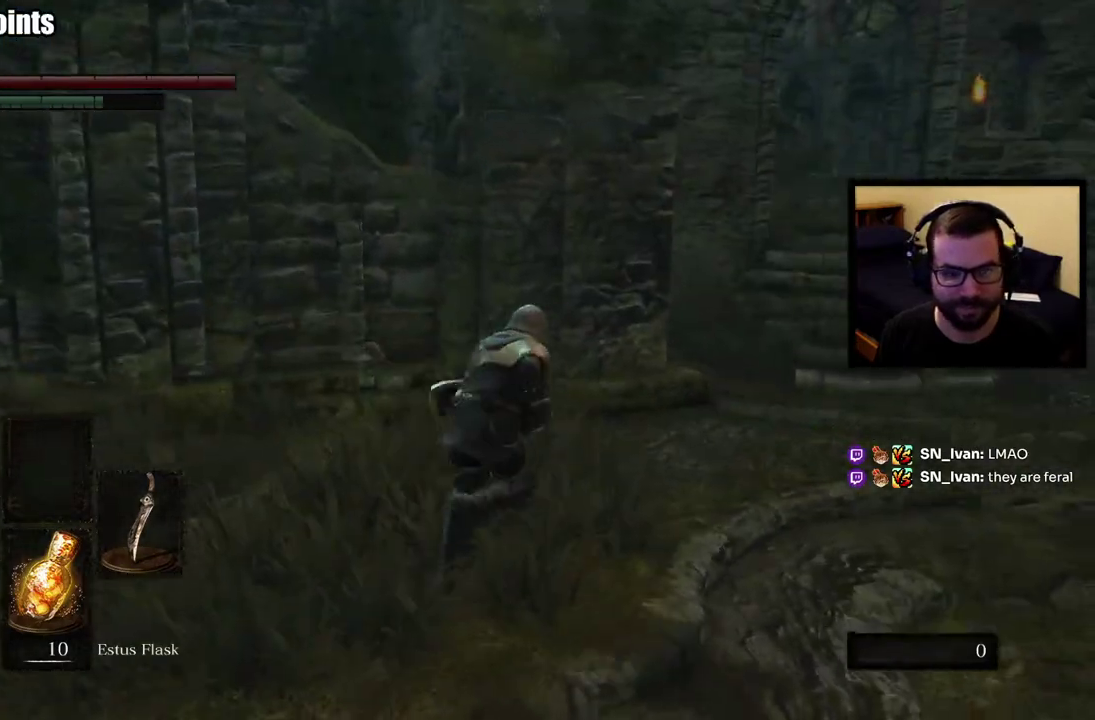
{"buttons": [], "left_stick": "down-left", "right_stick": "left", "events": [[233, "left_stick", "center"], [283, "CIRCLE", "up"], [383, "left_stick", "down-left"], [450, "right_stick", "left"]]}
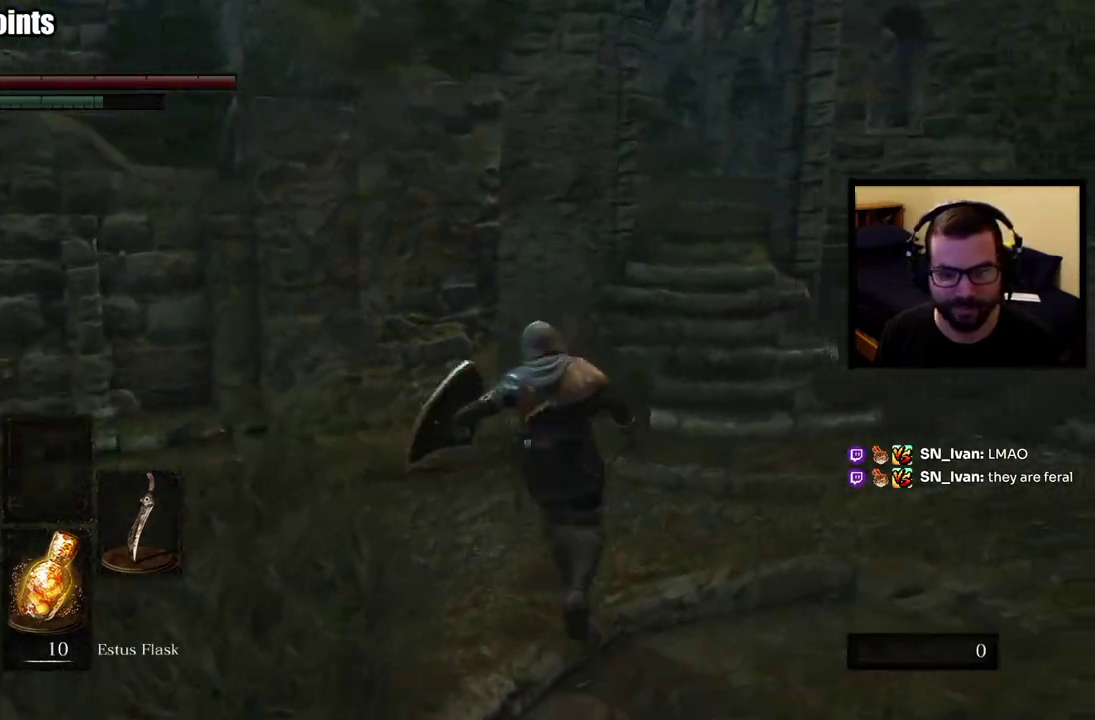
{"buttons": [], "left_stick": "up-left", "right_stick": "center", "events": [[100, "left_stick", "left"], [267, "right_stick", "center"], [300, "left_stick", "up-left"]]}
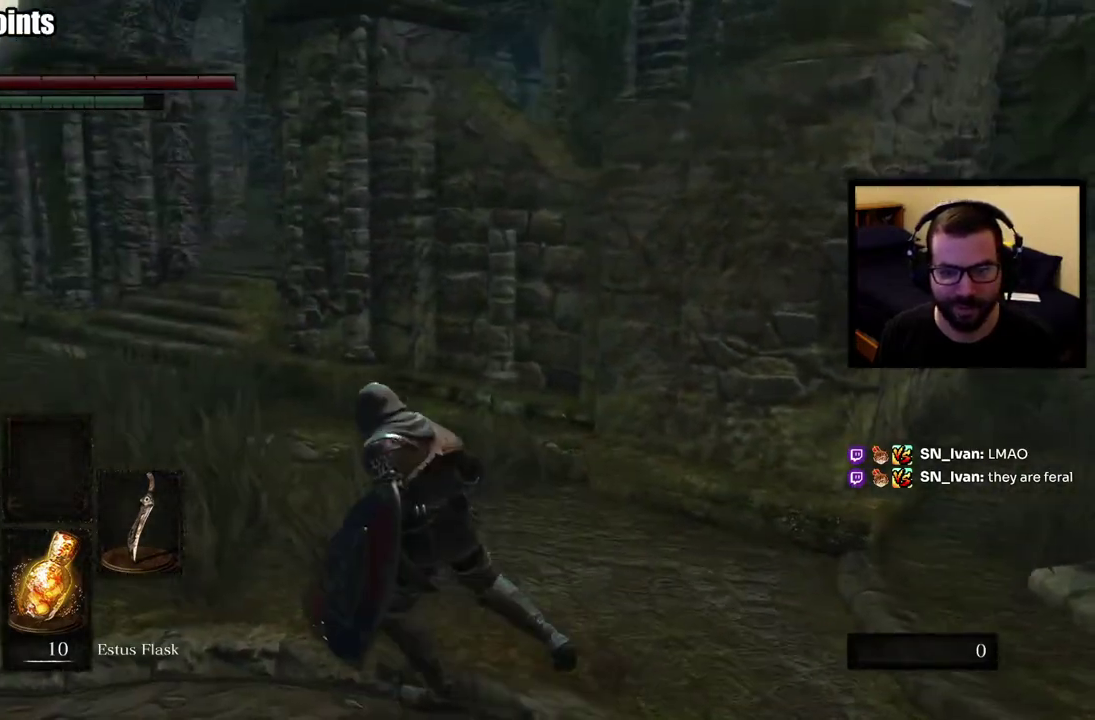
{"buttons": ["CIRCLE"], "left_stick": "up-left", "right_stick": "center", "events": [[67, "CIRCLE", "down"]]}
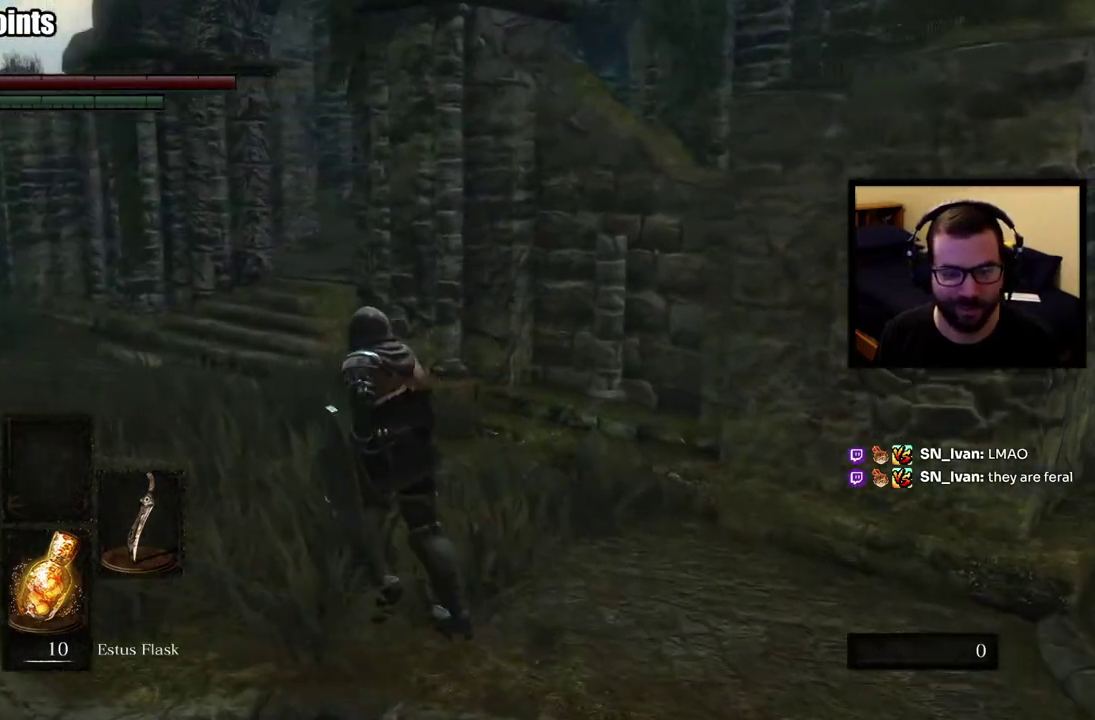
{"buttons": ["CIRCLE"], "left_stick": "up", "right_stick": "center", "events": [[150, "right_stick", "up-left"], [267, "right_stick", "center"], [300, "left_stick", "up"]]}
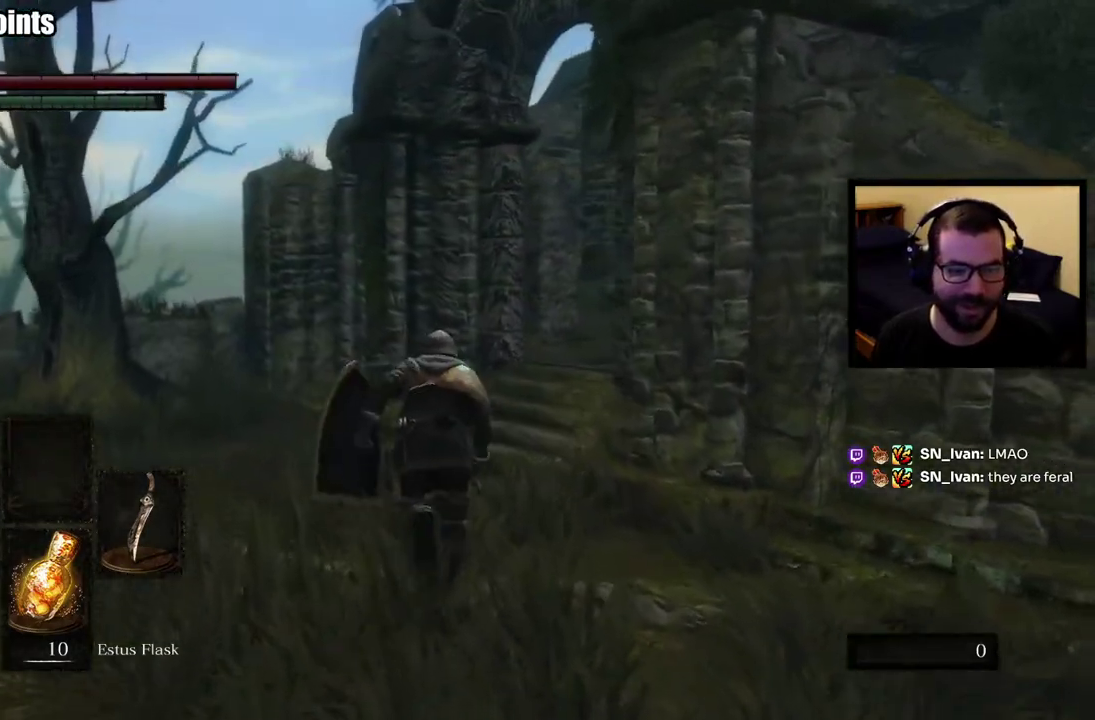
{"buttons": ["CIRCLE"], "left_stick": "up", "right_stick": "center", "events": [[267, "right_stick", "right"], [433, "right_stick", "center"]]}
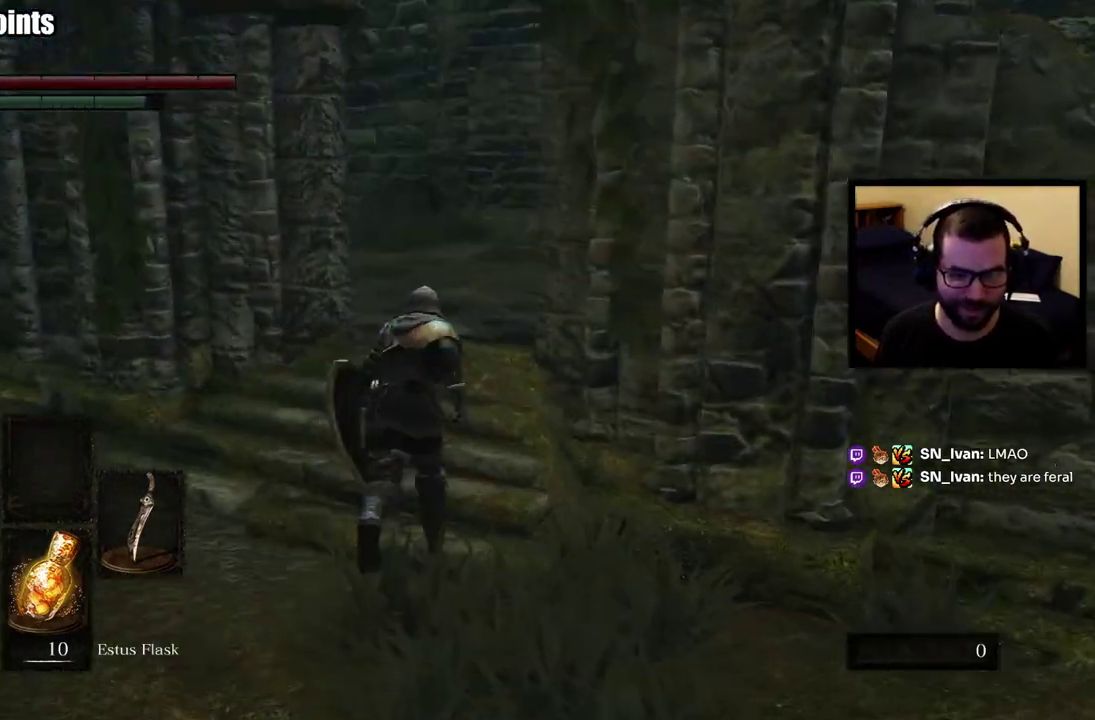
{"buttons": ["CIRCLE"], "left_stick": "up", "right_stick": "right", "events": [[250, "right_stick", "right"], [400, "right_stick", "center"], [483, "right_stick", "right"]]}
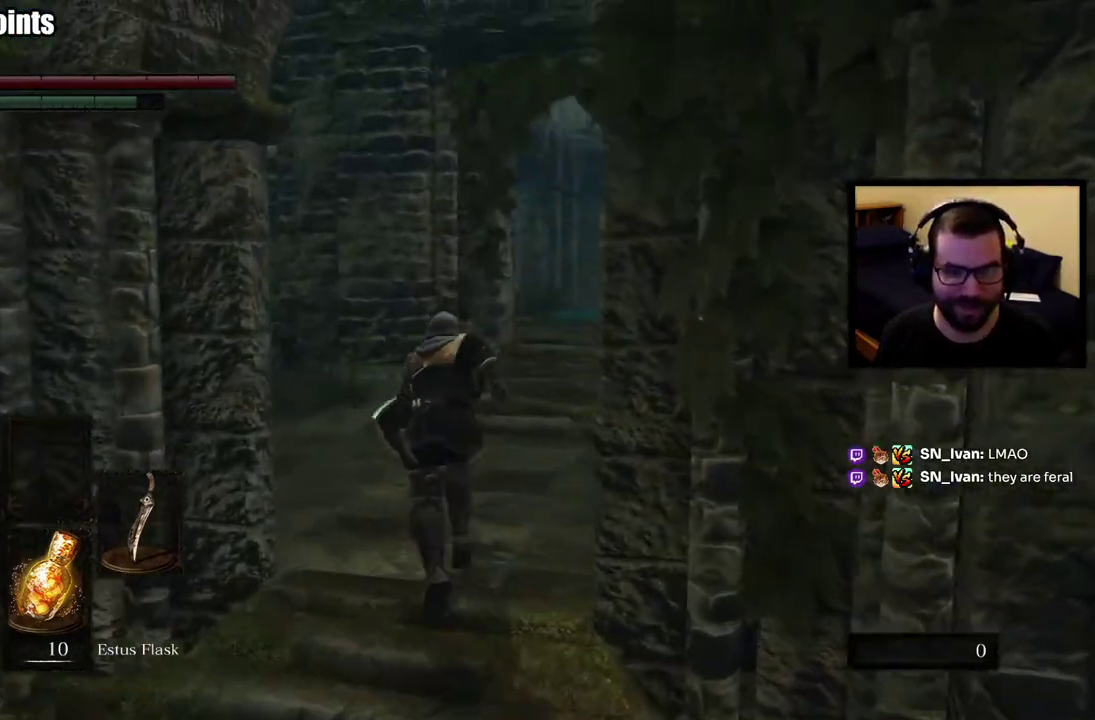
{"buttons": ["CIRCLE"], "left_stick": "up", "right_stick": "center", "events": [[117, "right_stick", "center"]]}
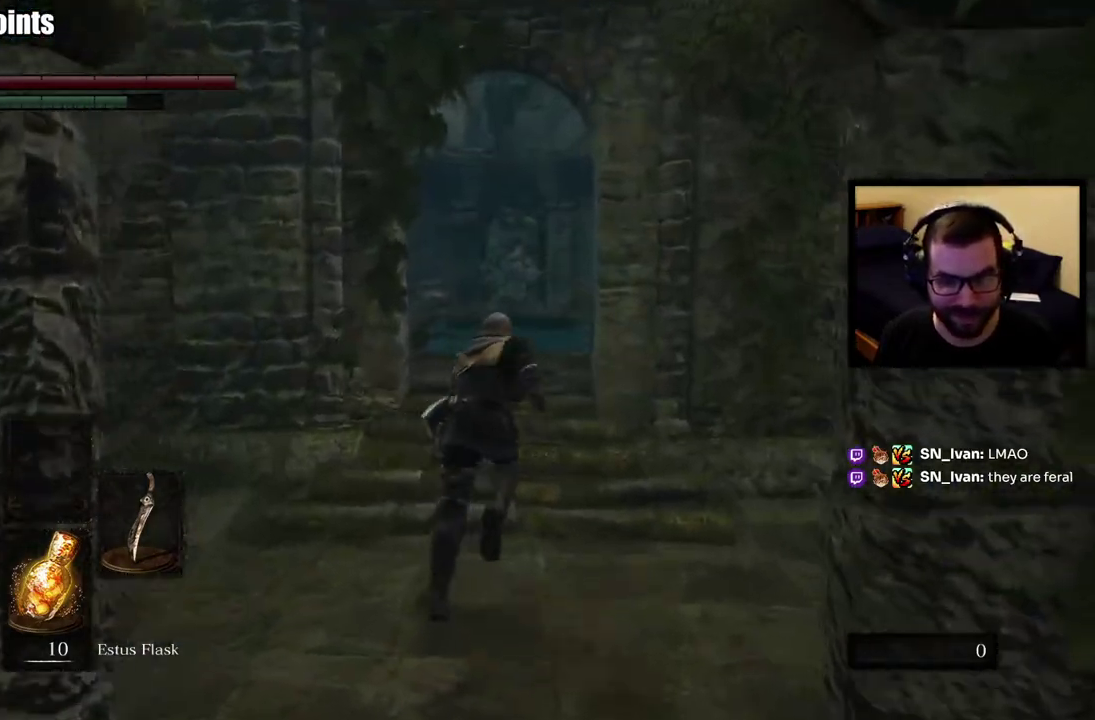
{"buttons": ["CIRCLE"], "left_stick": "up", "right_stick": "center", "events": [[450, "right_stick", "down-right"], [500, "right_stick", "center"]]}
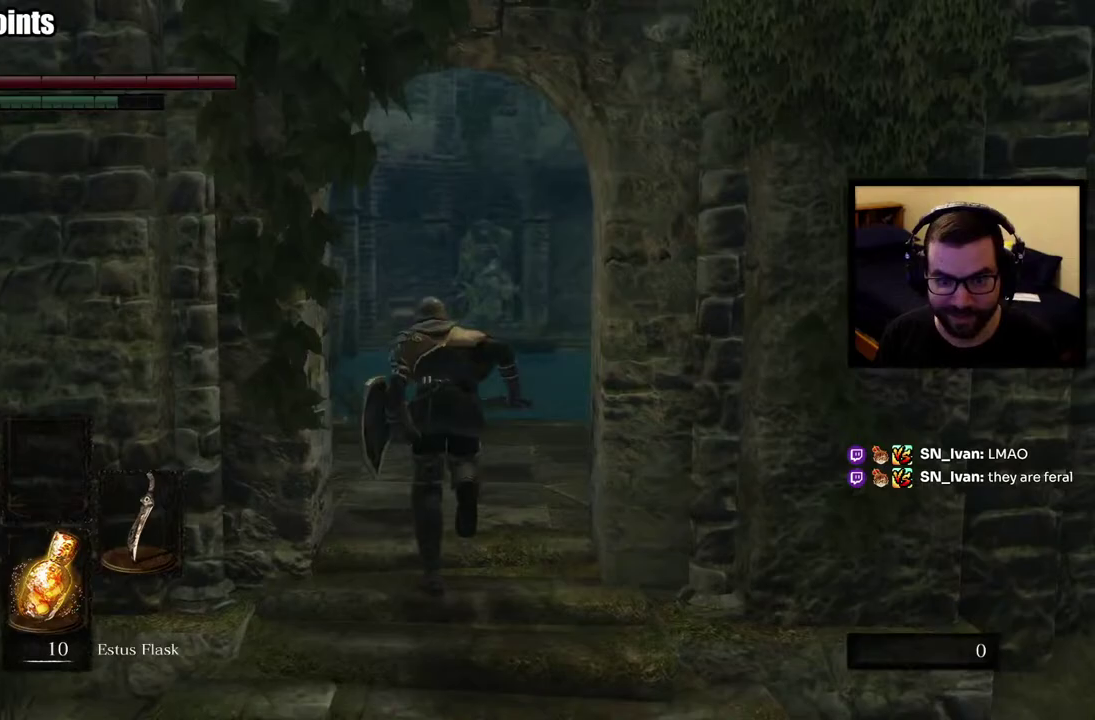
{"buttons": [], "left_stick": "down", "right_stick": "center", "events": [[83, "CIRCLE", "up"], [100, "left_stick", "center"], [283, "right_stick", "down-right"], [333, "left_stick", "down"], [483, "right_stick", "center"]]}
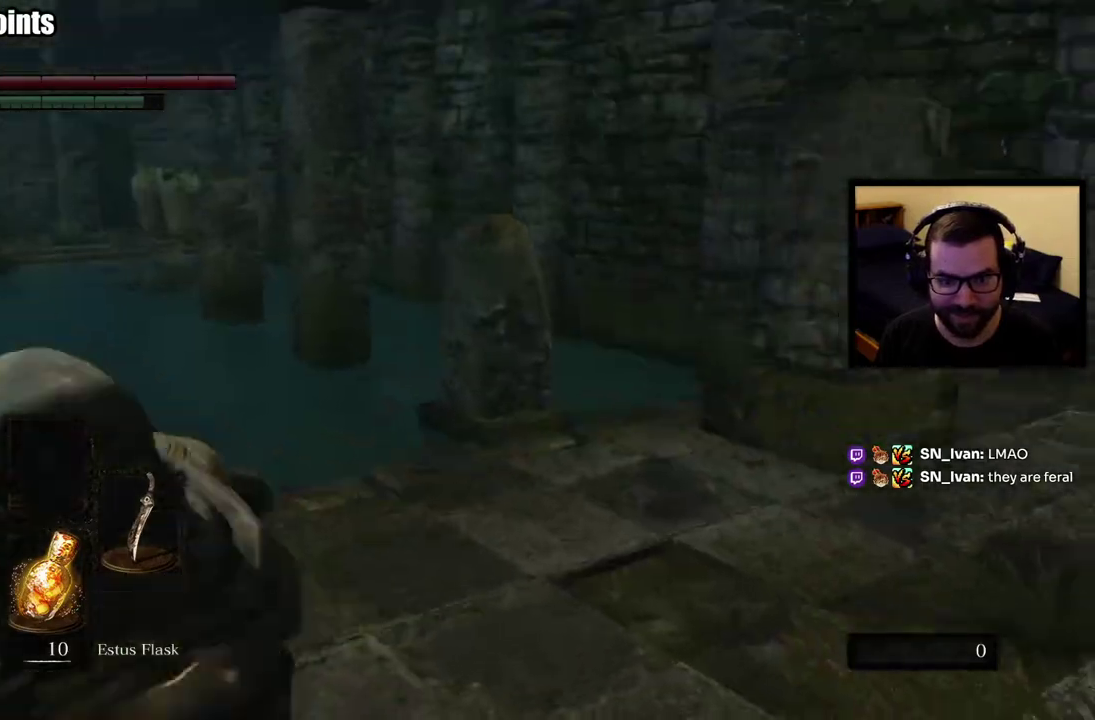
{"buttons": [], "left_stick": "right", "right_stick": "down-right"}
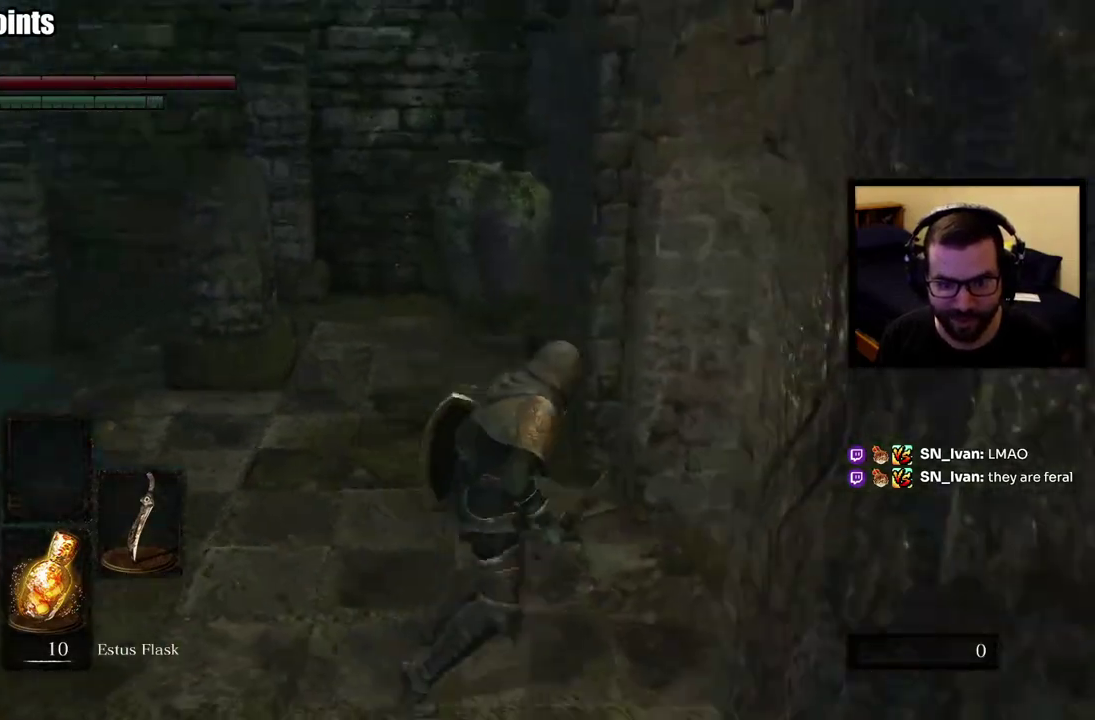
{"buttons": [], "left_stick": "up-right", "right_stick": "center"}
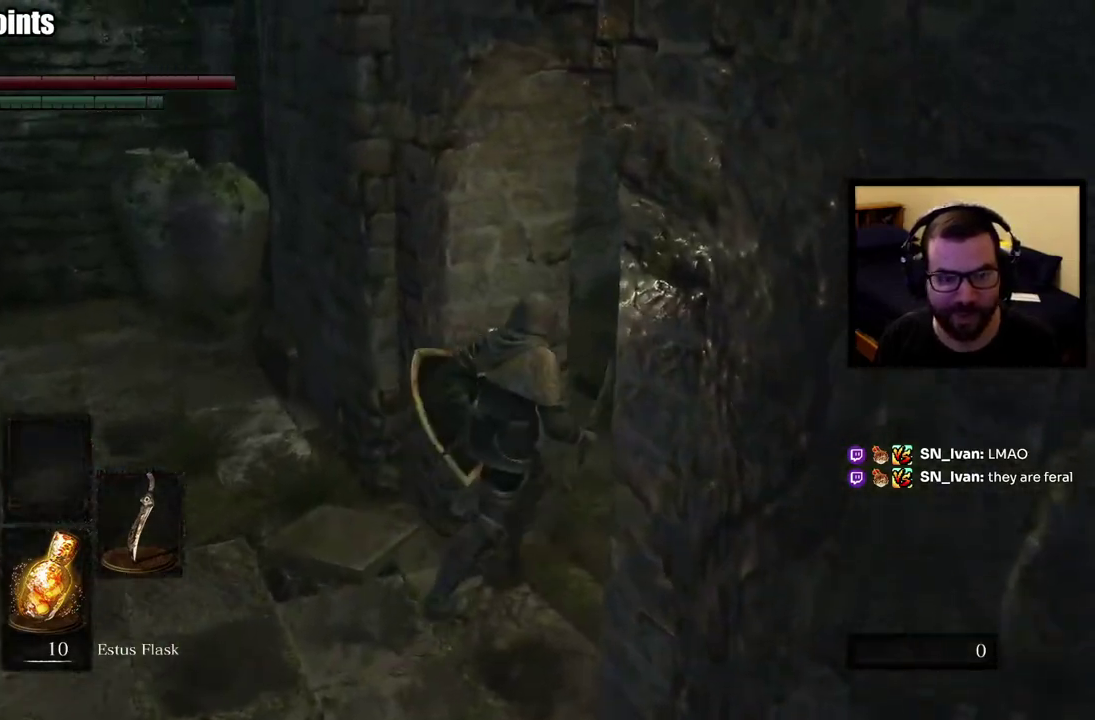
{"buttons": ["CIRCLE"], "left_stick": "up-right", "right_stick": "left", "events": [[67, "CIRCLE", "down"], [267, "right_stick", "left"]]}
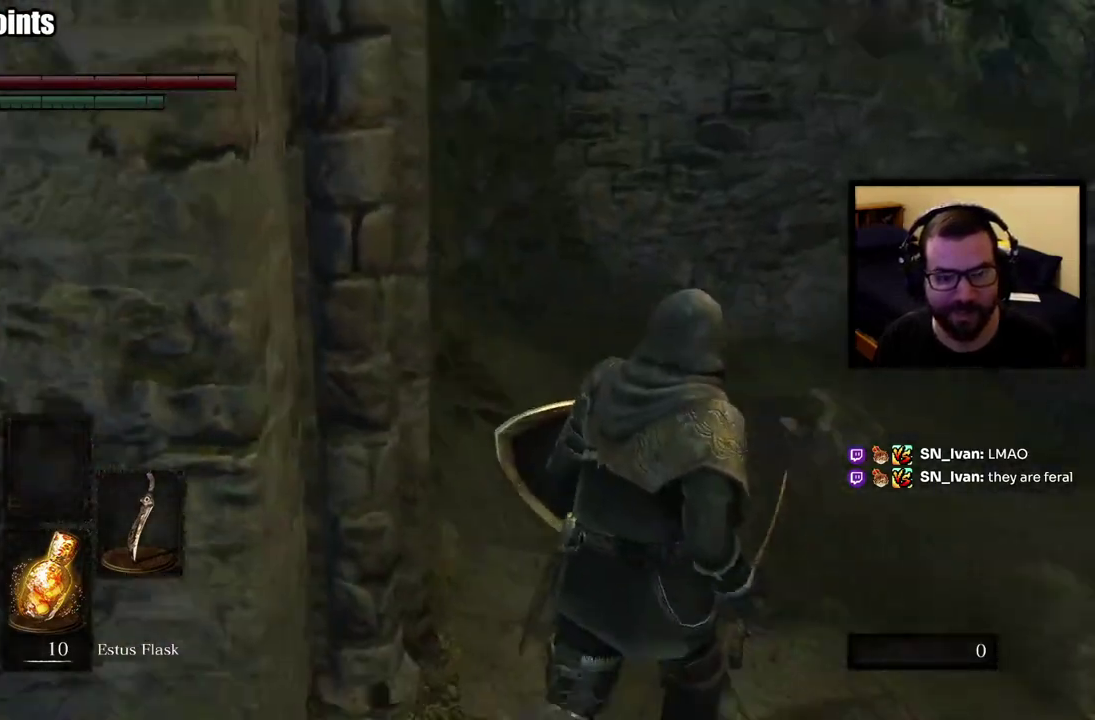
{"buttons": ["CIRCLE"], "left_stick": "up-right", "right_stick": "left", "events": [[117, "right_stick", "center"], [267, "right_stick", "left"]]}
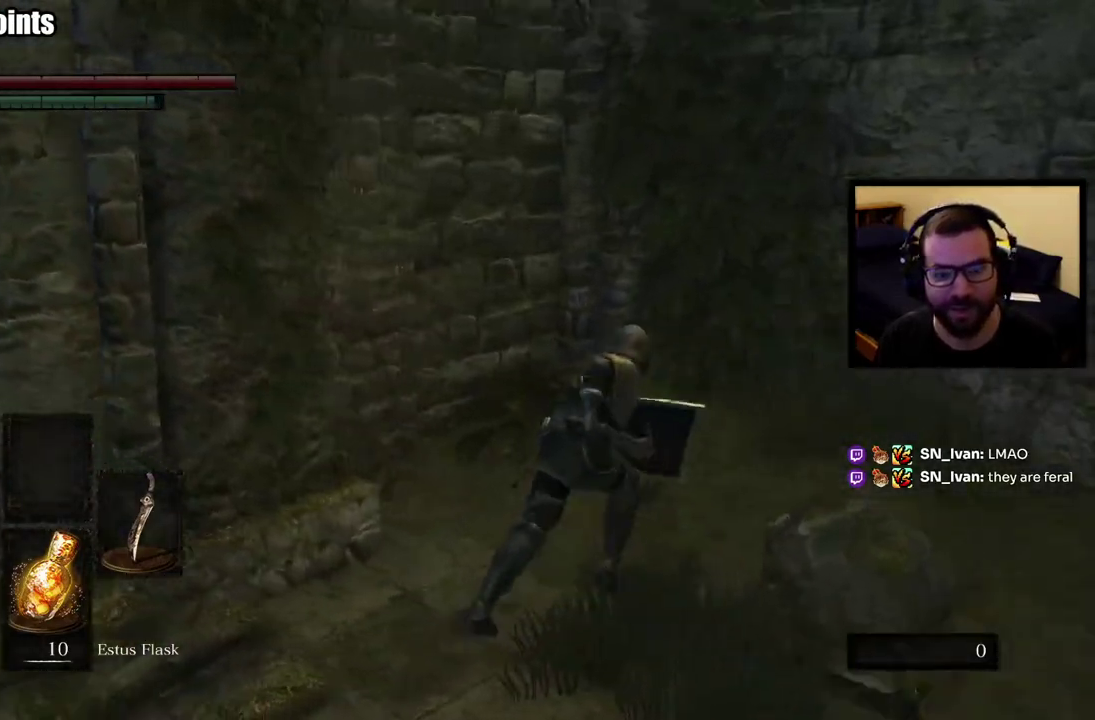
{"buttons": [], "left_stick": "down", "right_stick": "right", "events": [[50, "right_stick", "center"], [217, "right_stick", "left"], [333, "CIRCLE", "up"], [367, "left_stick", "down"], [367, "right_stick", "right"]]}
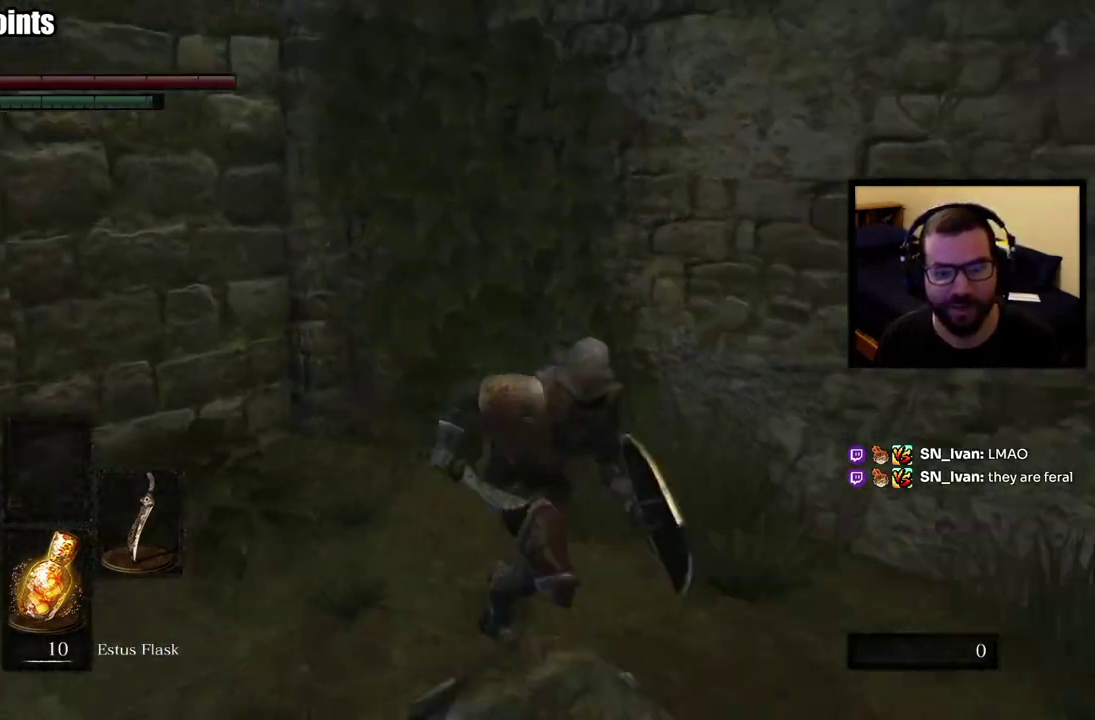
{"buttons": ["CIRCLE"], "left_stick": "up-right", "right_stick": "right", "events": [[367, "left_stick", "right"], [450, "left_stick", "up-right"], [500, "CIRCLE", "down"]]}
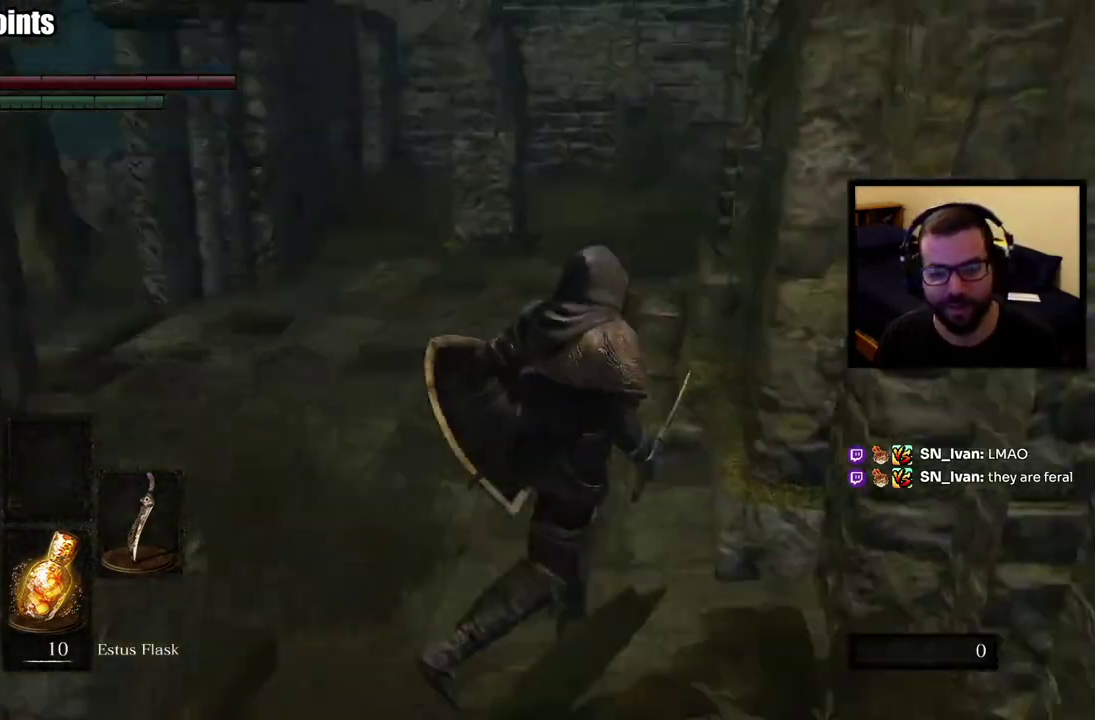
{"buttons": ["CIRCLE"], "left_stick": "up", "right_stick": "left", "events": [[17, "right_stick", "center"], [183, "left_stick", "up"], [300, "left_stick", "down-right"], [317, "right_stick", "left"], [383, "left_stick", "up-left"], [467, "left_stick", "up"]]}